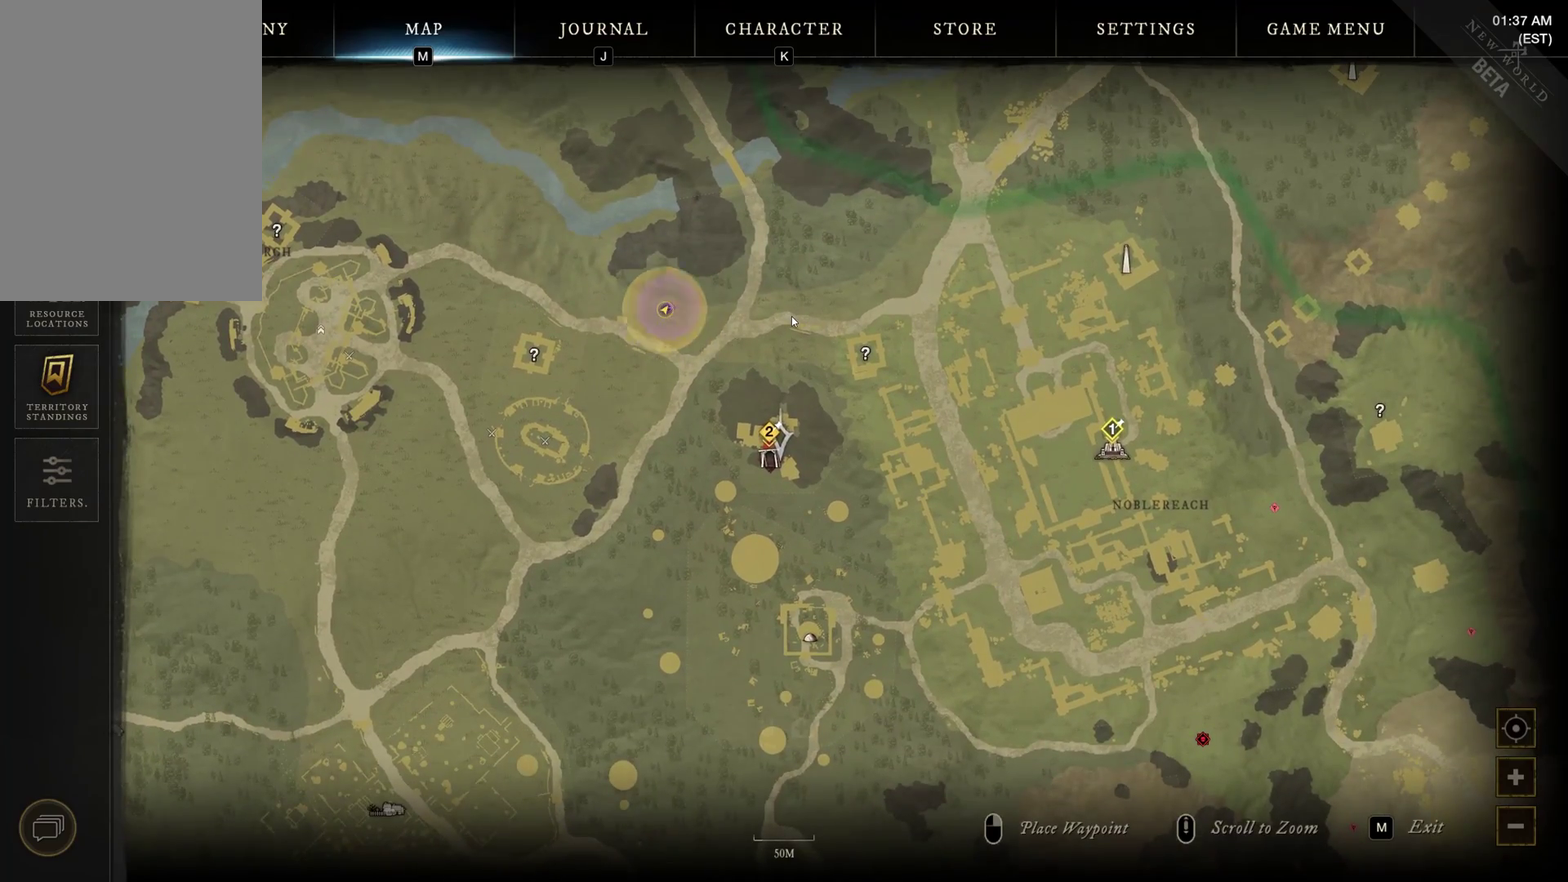
Gameplay with a controller (Xbox layout); each line is a JSON object with the inputs held at the frame after it (dt_ms = milliseconds from this image to that frame). "events" lists button and stick changes between this image and that frame as [ms after this image, input, new state], when the widget could be followed in between. Not read: L2 L3 R3 other_buttons.
{"dt_ms": 300, "buttons": [], "left_stick": "down", "events": [[250, "left_stick", "down"]]}
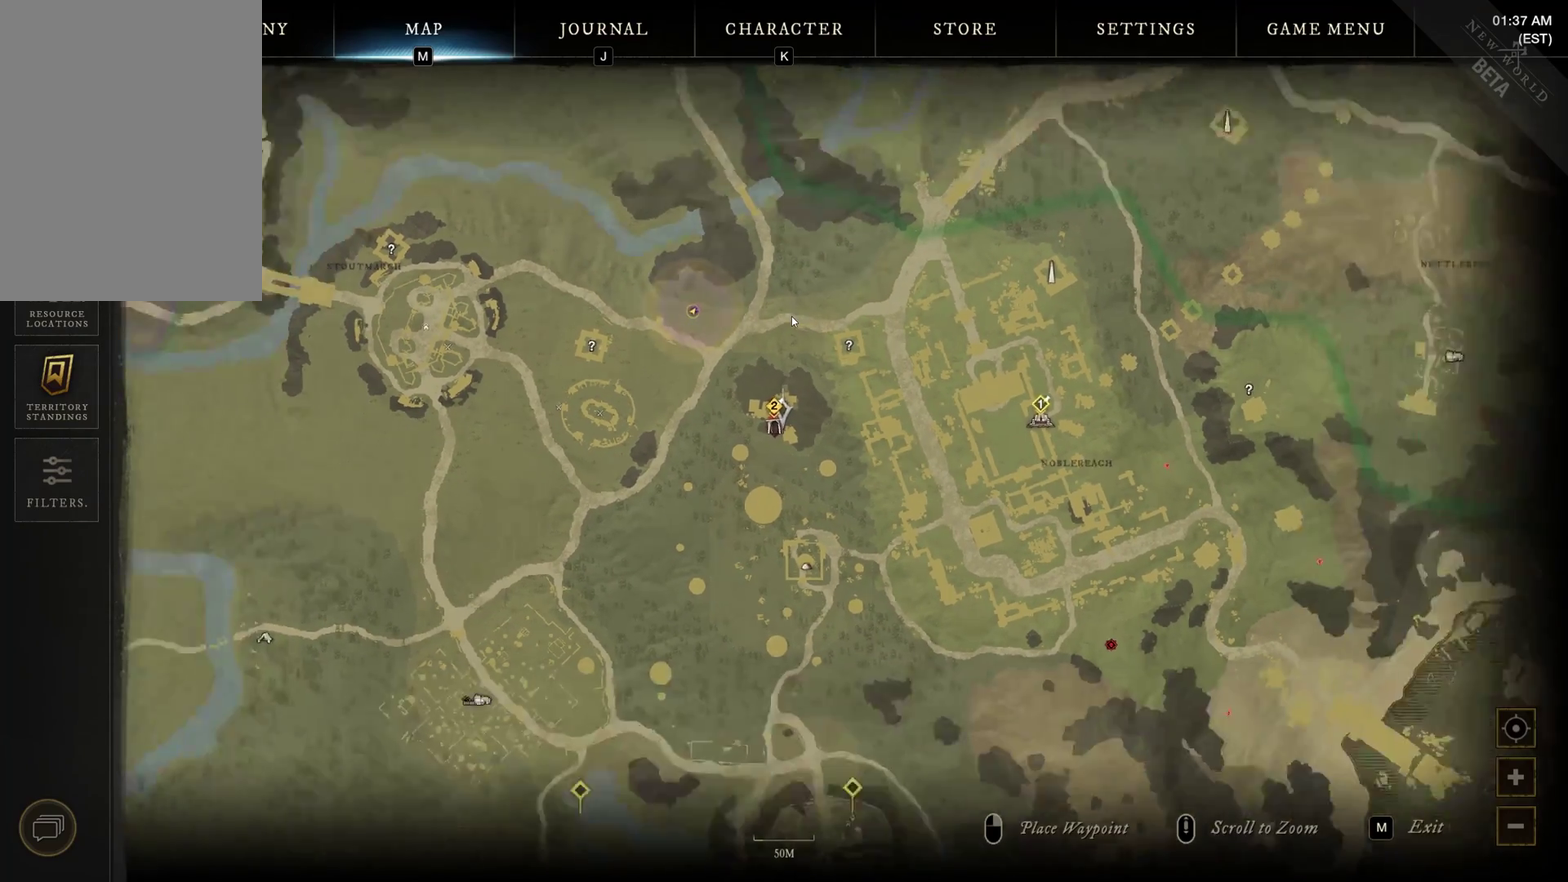
{"dt_ms": 400, "buttons": [], "left_stick": "down", "events": [[83, "left_stick", "center"], [300, "left_stick", "down"]]}
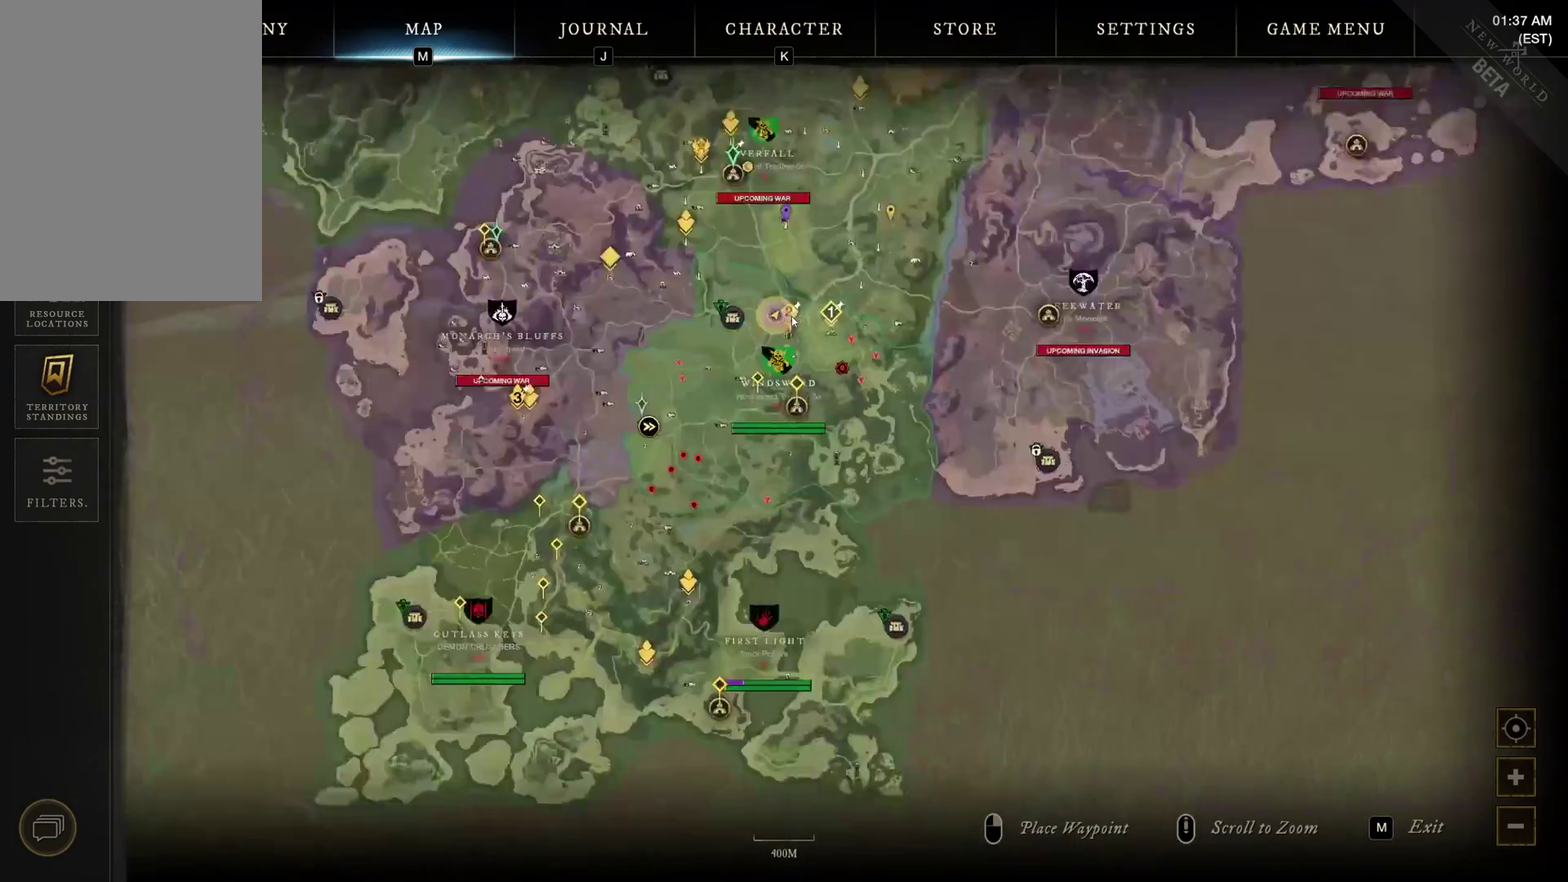
{"dt_ms": 500, "buttons": [], "left_stick": "up", "events": [[33, "left_stick", "center"], [250, "left_stick", "up"], [350, "left_stick", "center"], [467, "left_stick", "up"]]}
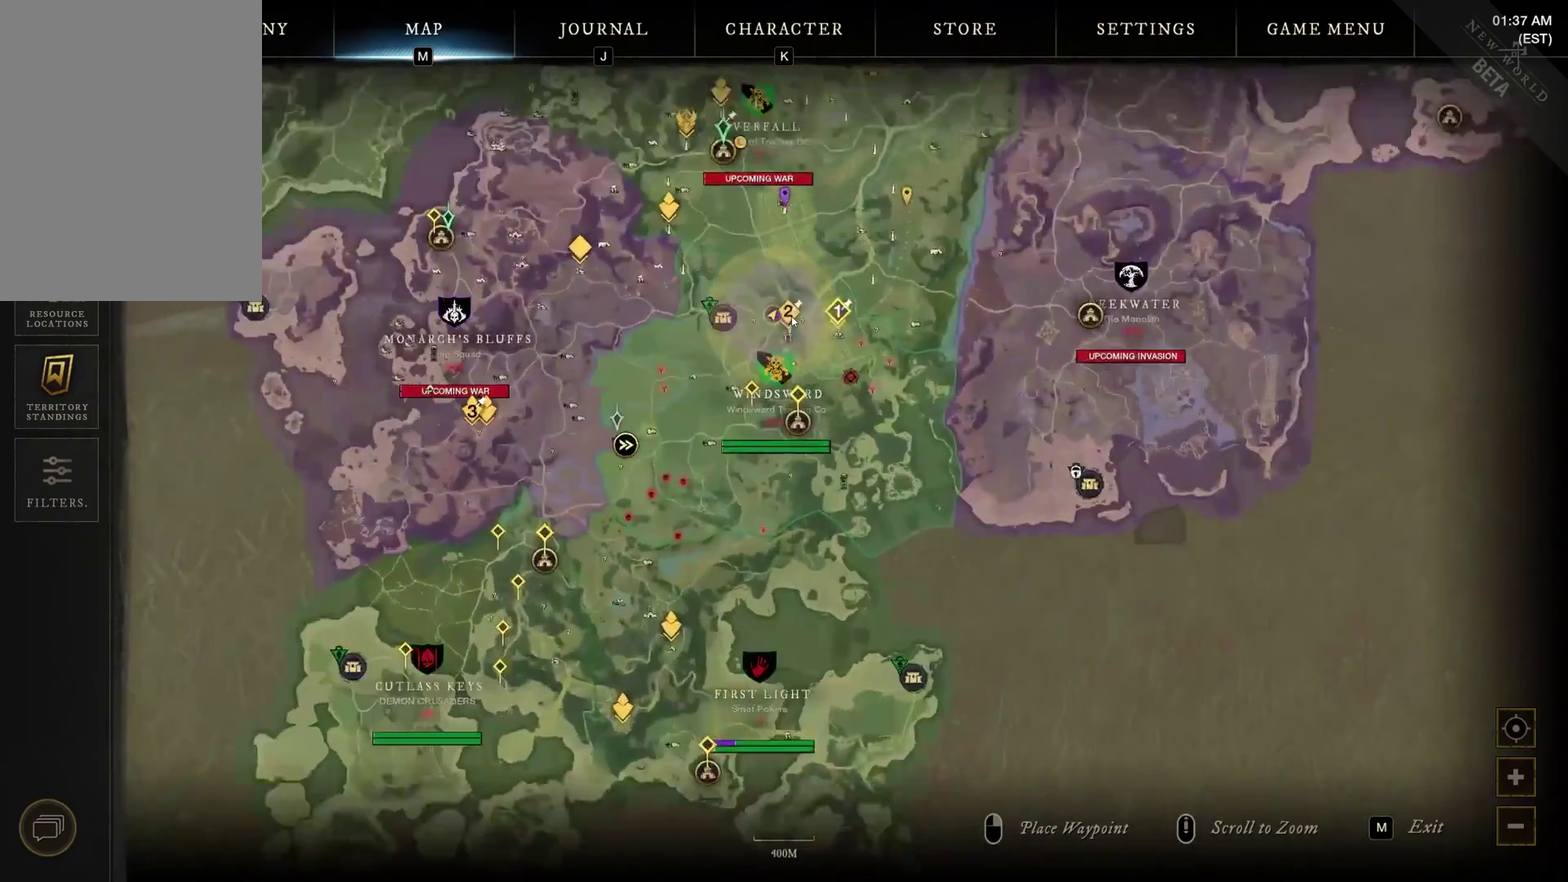
{"dt_ms": 300, "buttons": [], "left_stick": "center", "events": [[100, "left_stick", "center"]]}
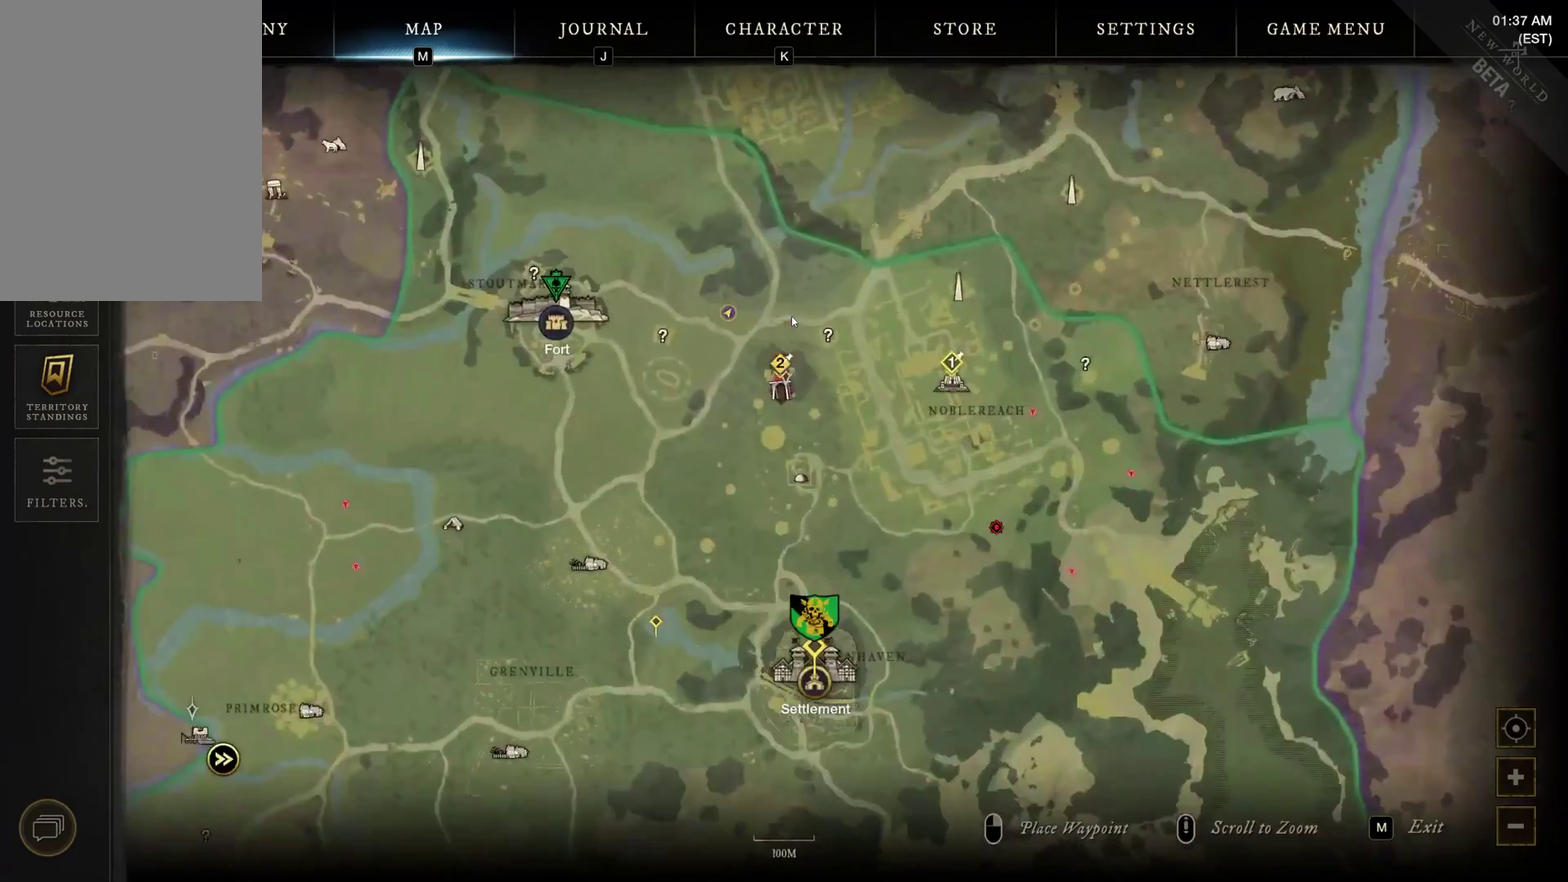
{"dt_ms": 300, "buttons": [], "left_stick": "down", "events": [[183, "left_stick", "down"]]}
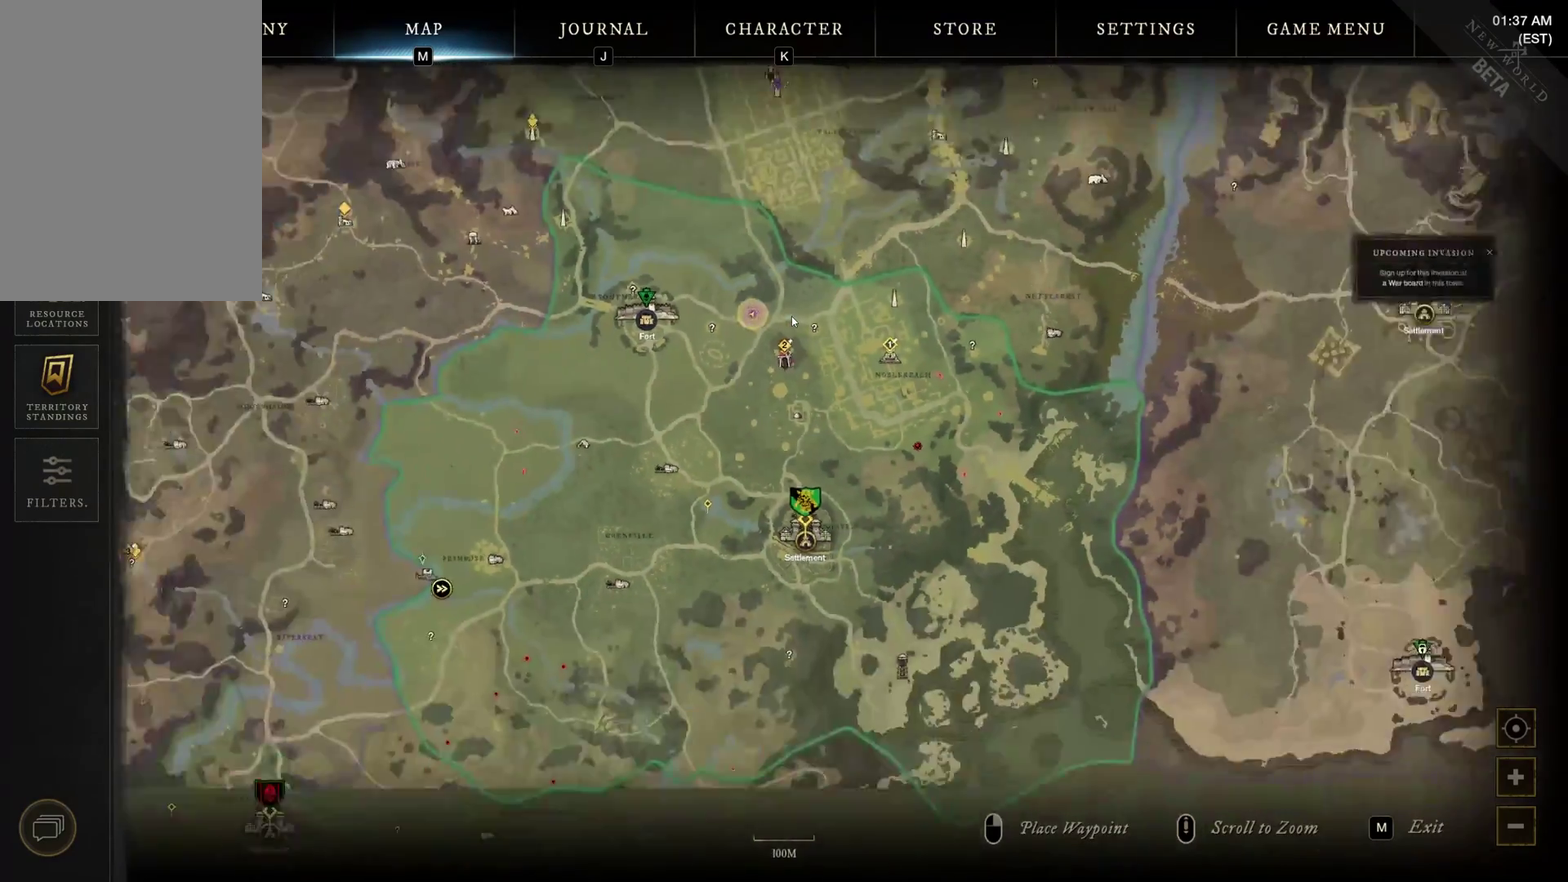
{"dt_ms": 500, "buttons": [], "left_stick": "up", "events": [[17, "left_stick", "center"], [150, "left_stick", "down"], [267, "left_stick", "center"], [433, "left_stick", "up"]]}
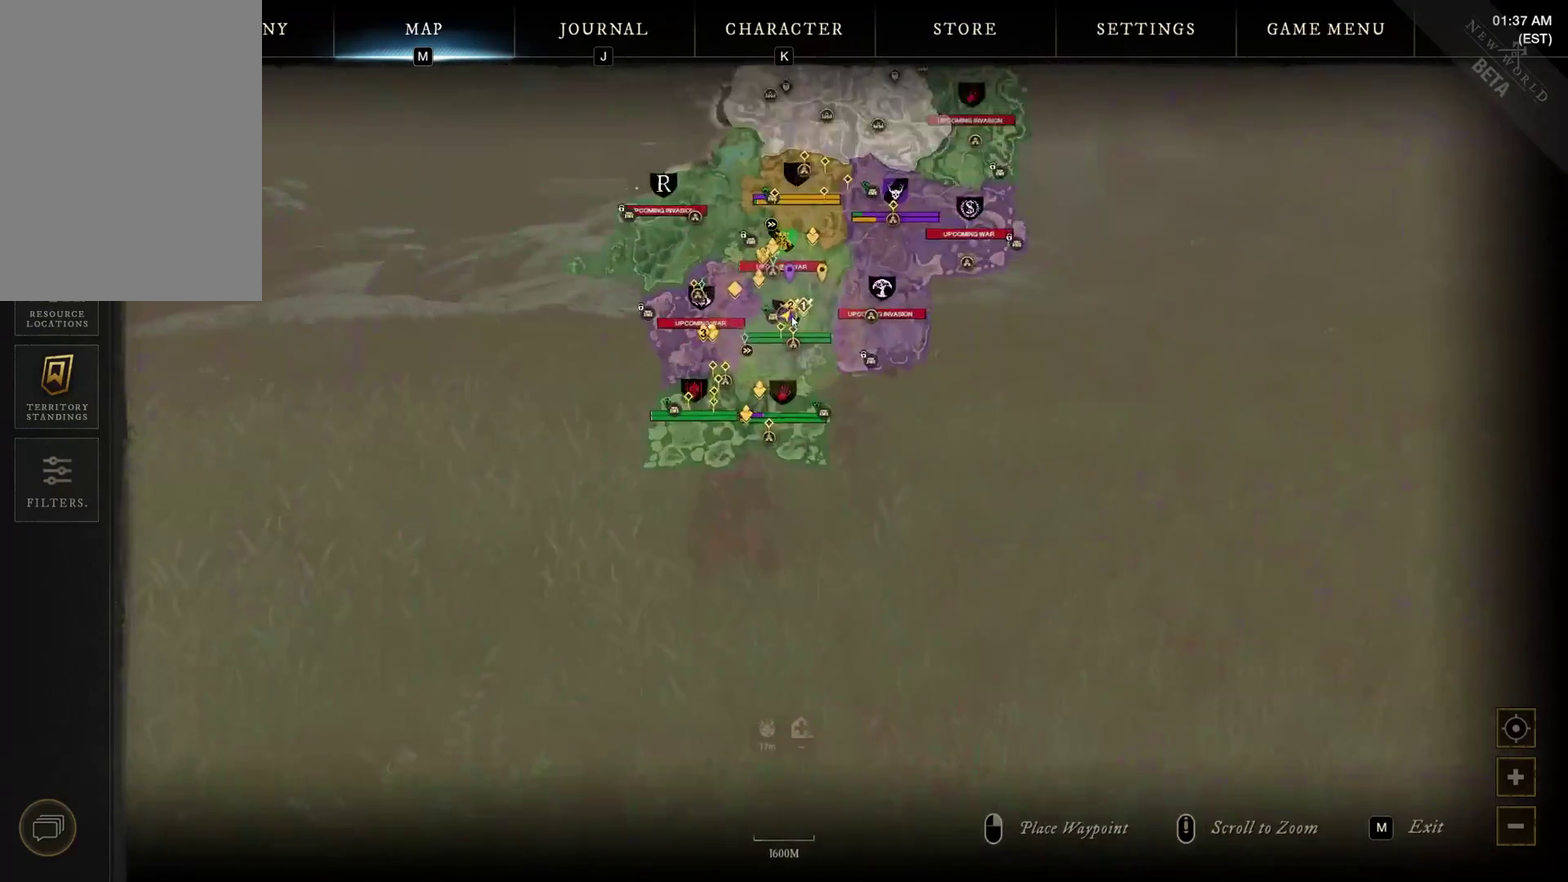
{"dt_ms": 400, "buttons": [], "left_stick": "center", "events": [[83, "left_stick", "center"], [167, "left_stick", "up"], [267, "left_stick", "center"]]}
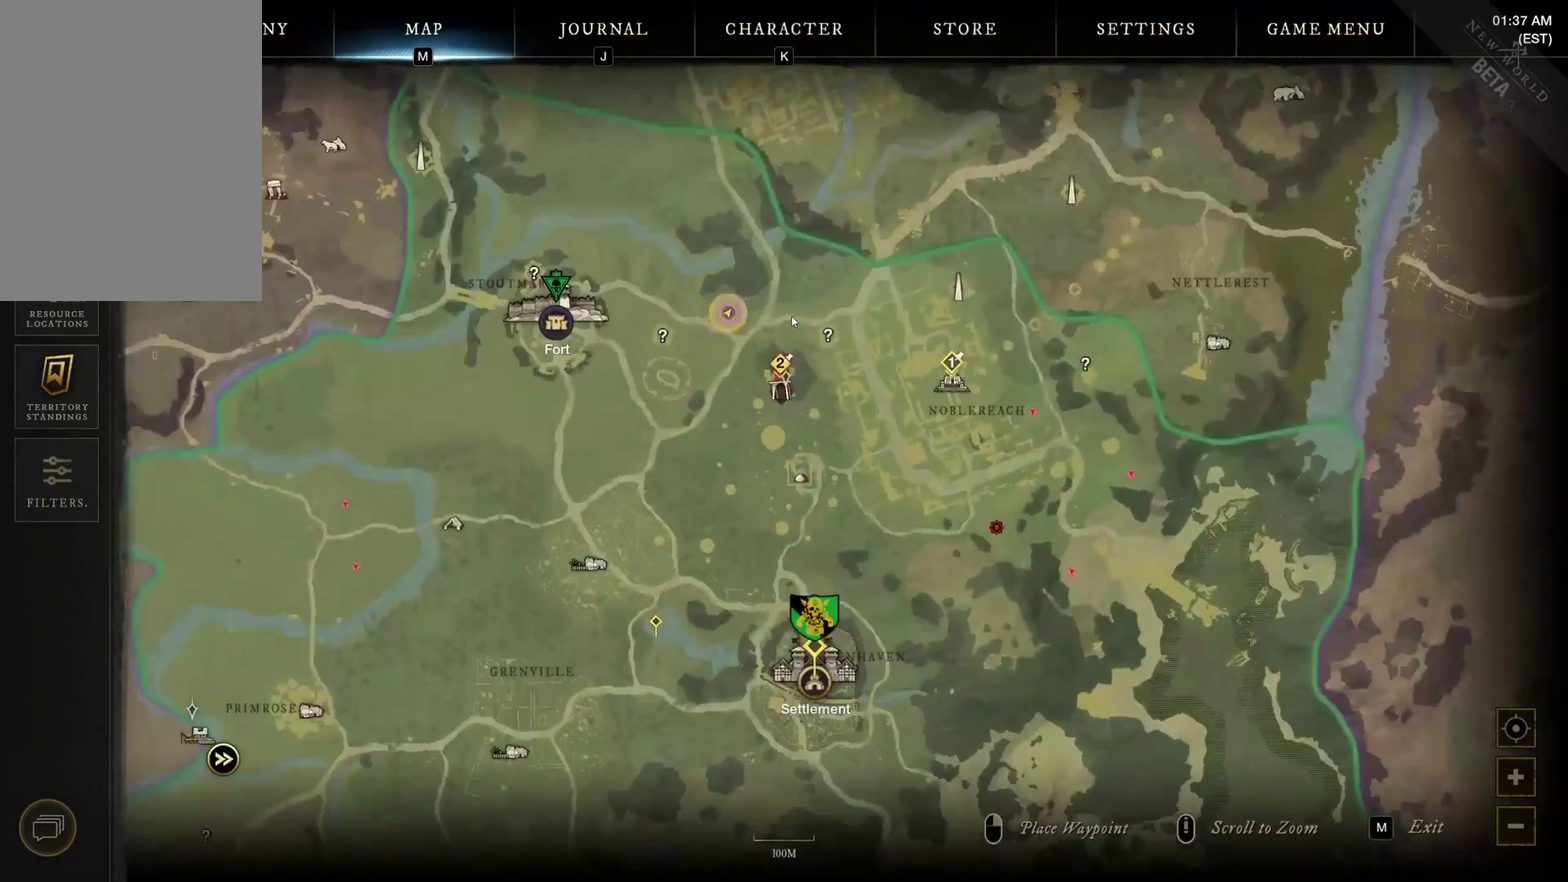
{"dt_ms": 500, "buttons": [], "left_stick": "up", "events": [[167, "left_stick", "down"], [283, "left_stick", "center"], [467, "left_stick", "up"]]}
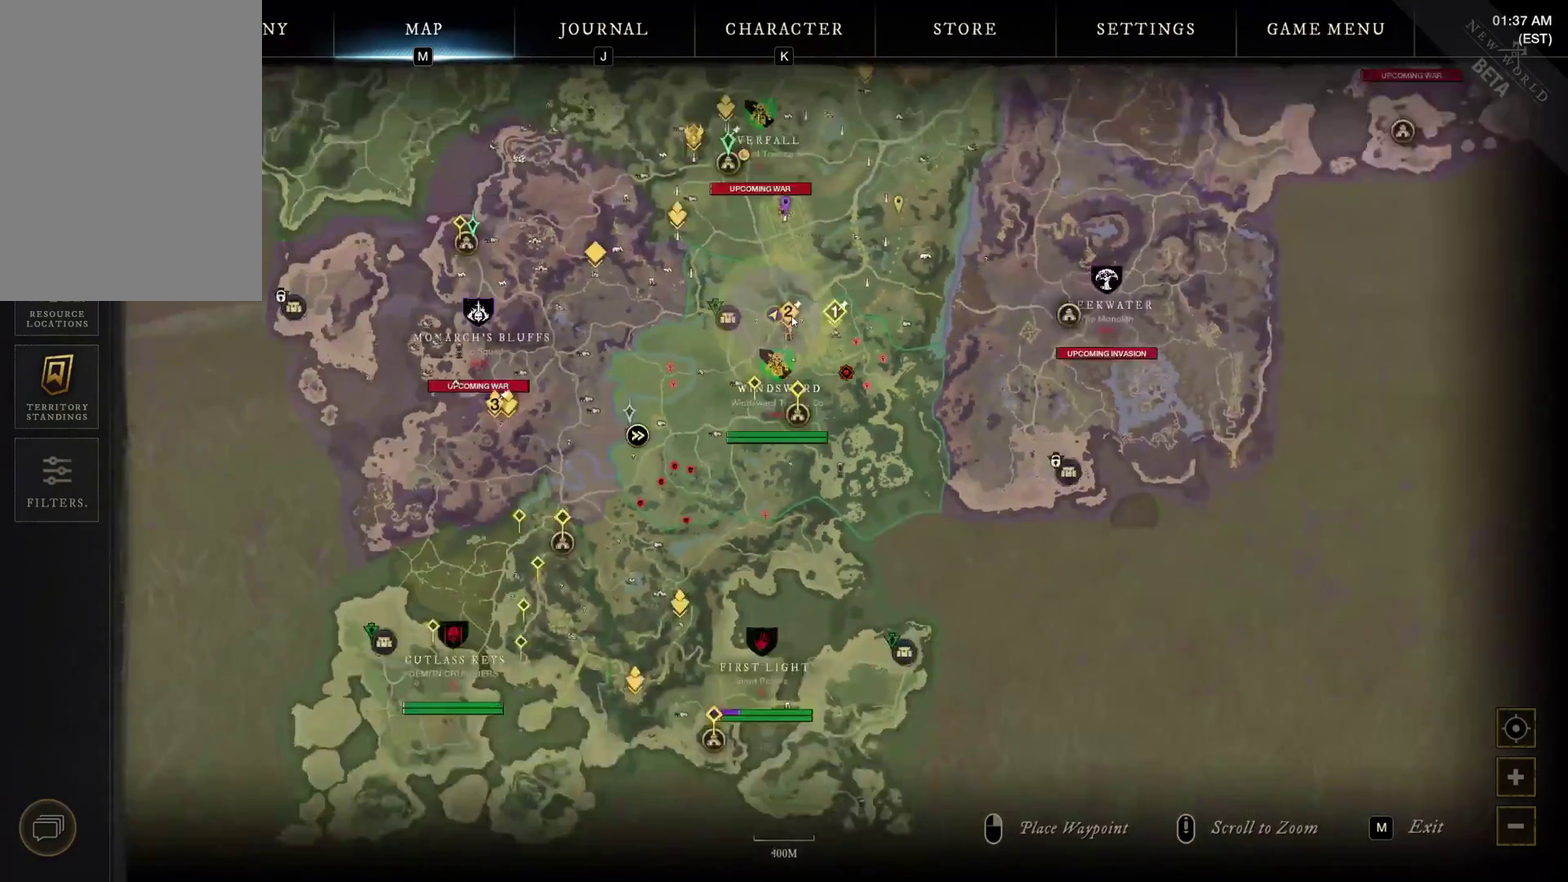
{"dt_ms": 400, "buttons": [], "left_stick": "center", "events": [[100, "left_stick", "center"], [217, "left_stick", "up"], [333, "left_stick", "center"]]}
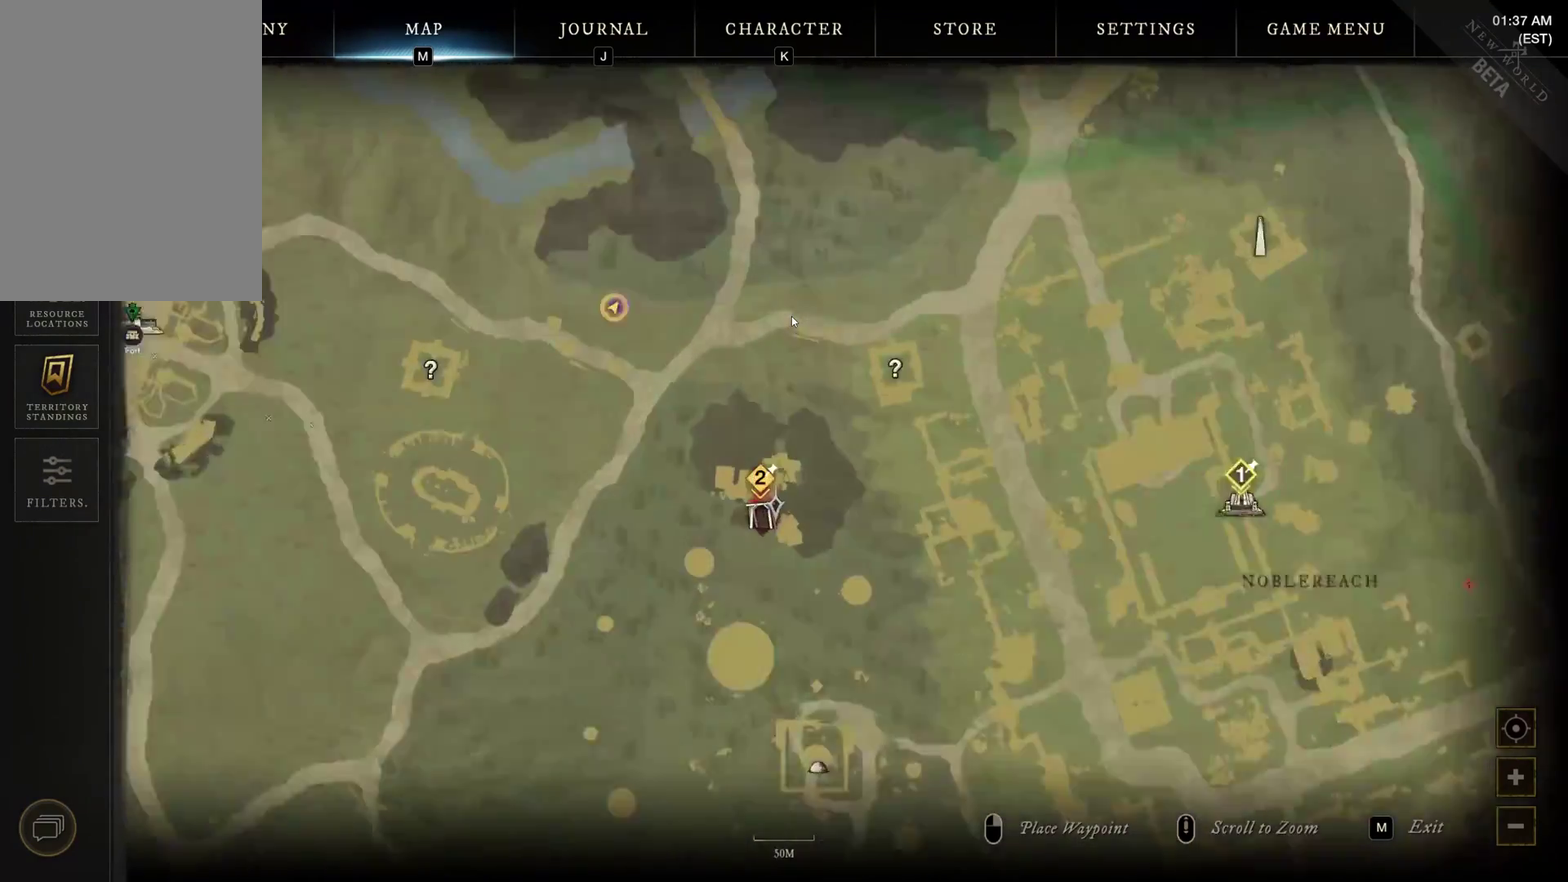
{"dt_ms": 600, "buttons": [], "left_stick": "up", "events": [[117, "left_stick", "up"], [250, "left_stick", "center"], [550, "left_stick", "up"]]}
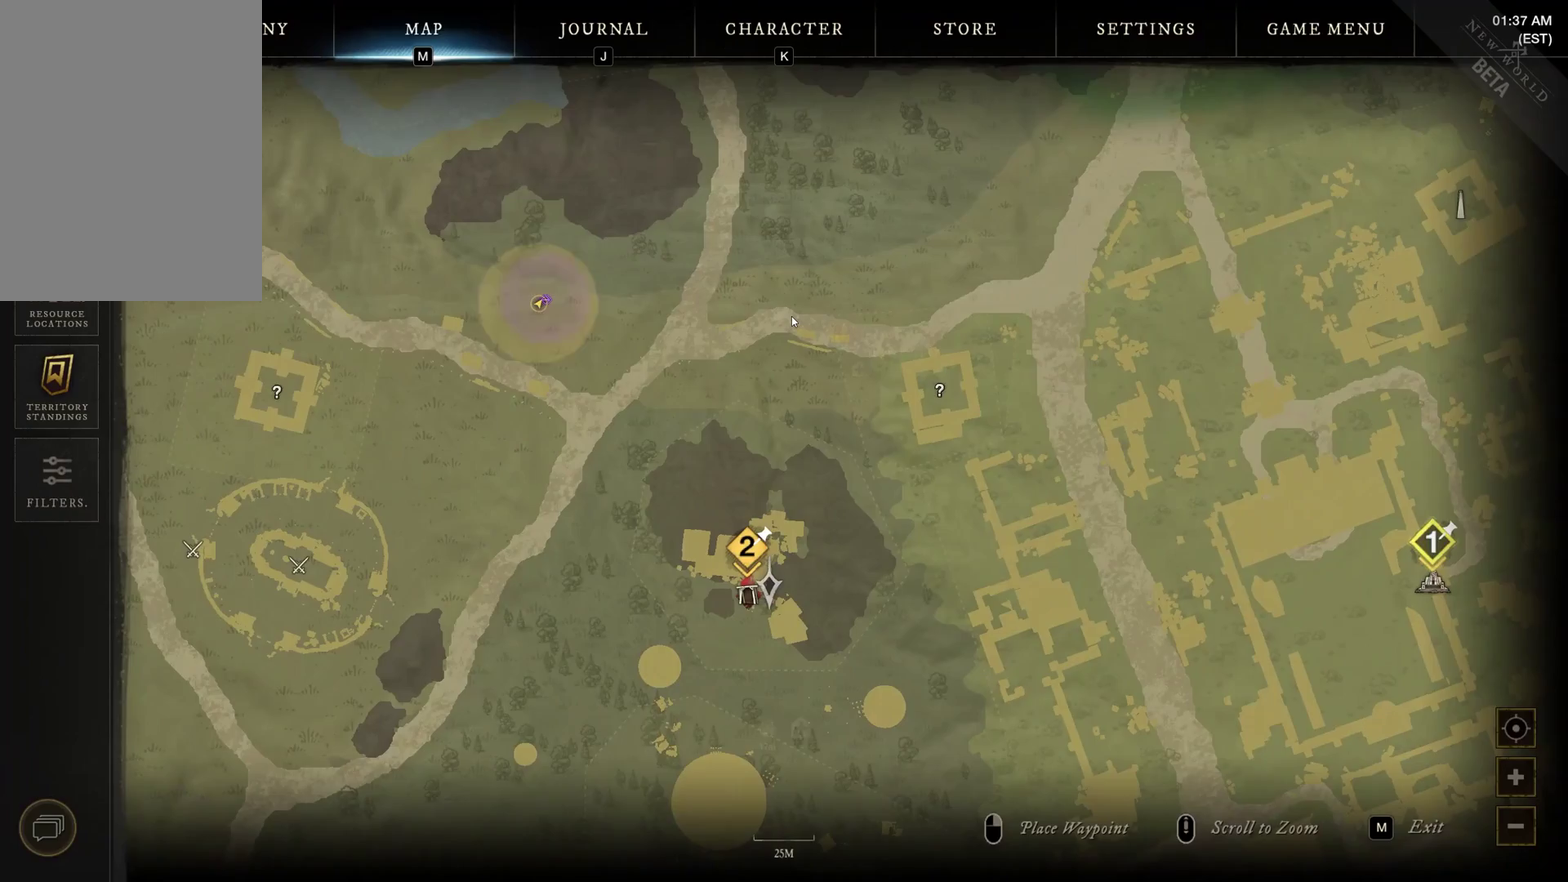
{"dt_ms": 500, "buttons": [], "left_stick": "down", "events": [[83, "left_stick", "center"], [267, "left_stick", "down"], [400, "left_stick", "center"], [500, "left_stick", "down"]]}
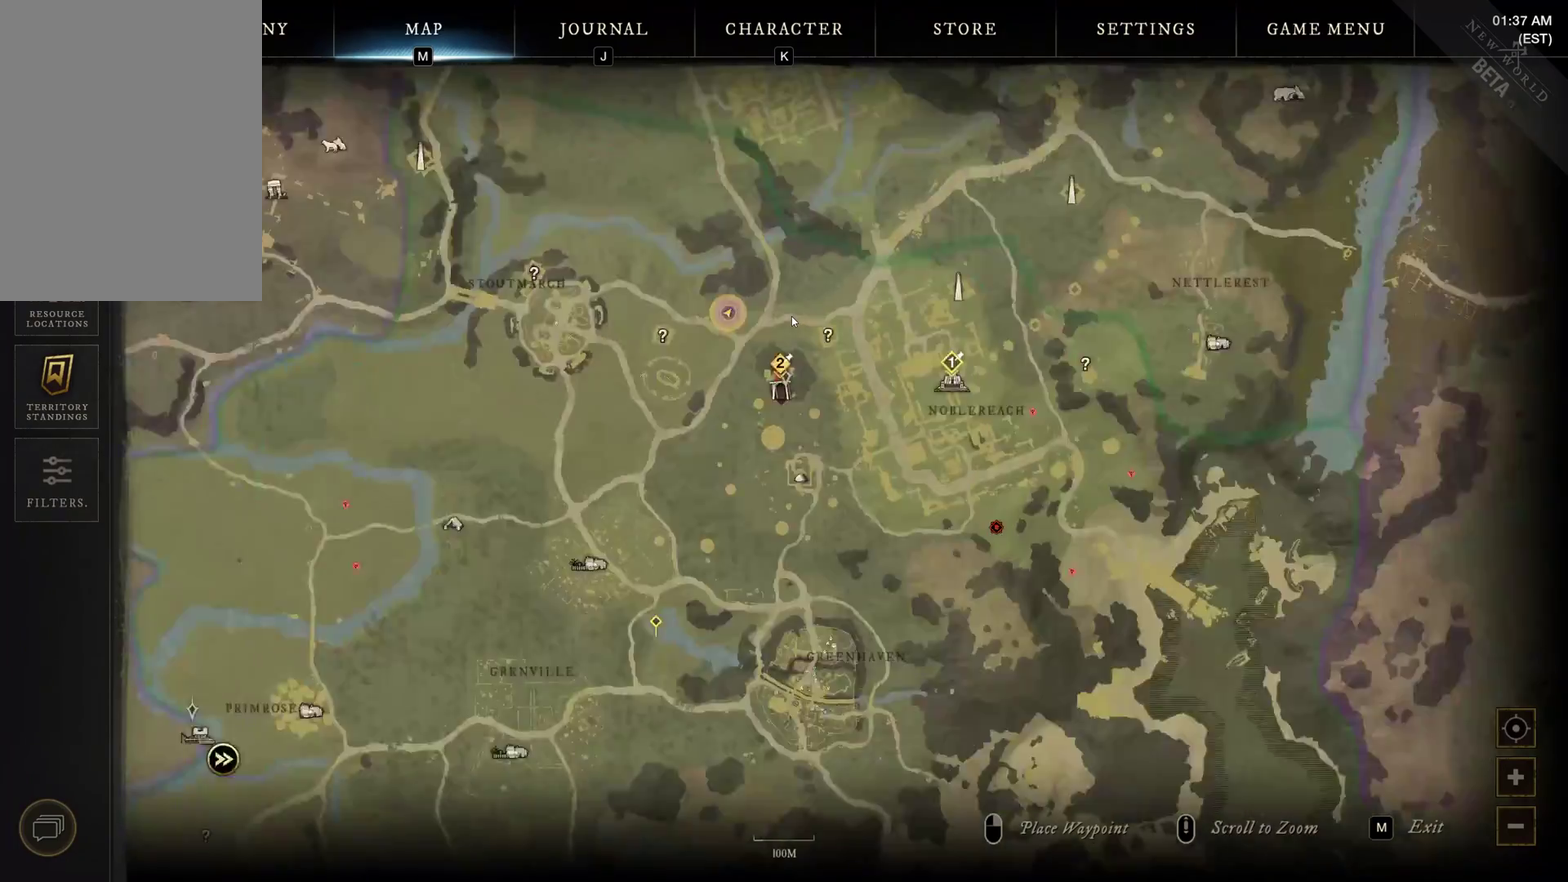
{"dt_ms": 500, "buttons": [], "left_stick": "center", "events": [[83, "left_stick", "center"], [333, "left_stick", "up"], [450, "left_stick", "center"]]}
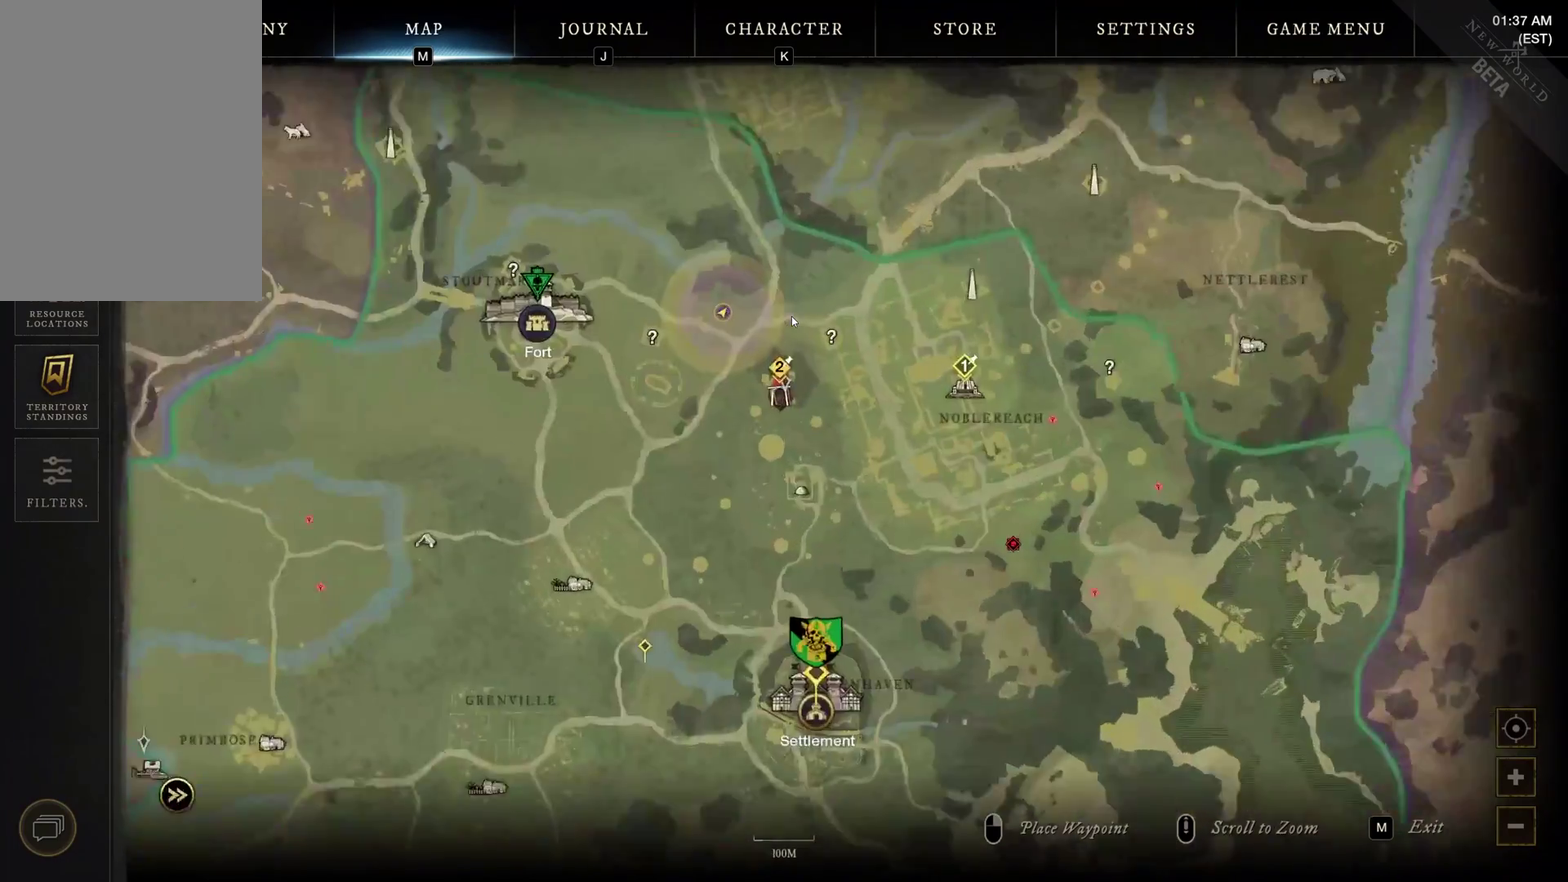
{"dt_ms": 300, "buttons": [], "left_stick": "center", "events": [[83, "left_stick", "up"], [167, "left_stick", "center"]]}
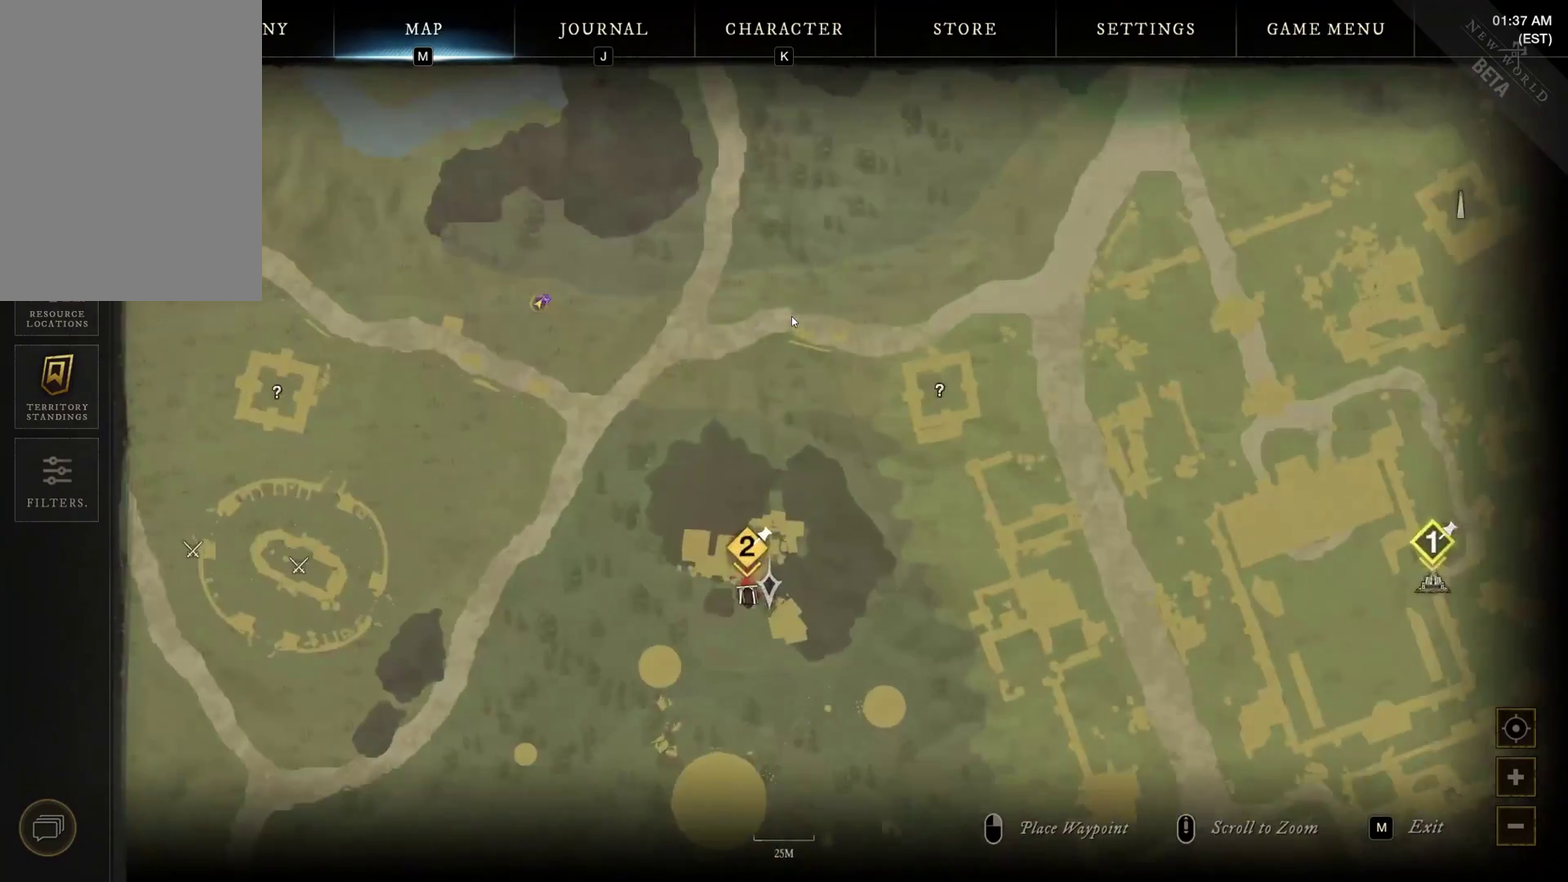
{"dt_ms": 400, "buttons": [], "left_stick": "center", "events": [[233, "left_stick", "left"], [350, "left_stick", "center"]]}
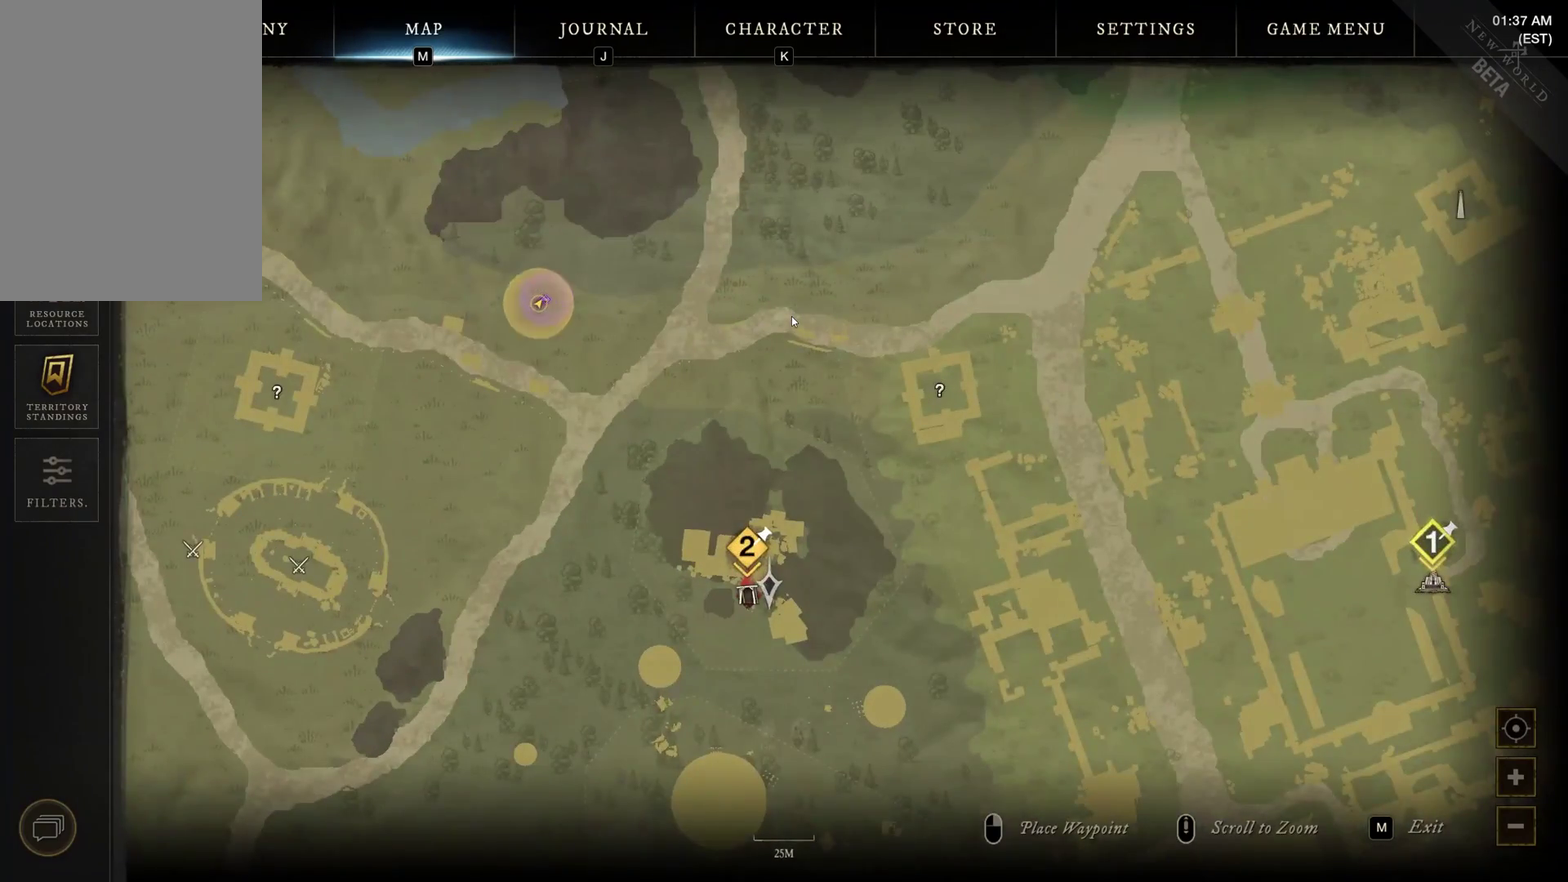
{"dt_ms": 800, "buttons": [], "left_stick": "down-right", "events": [[650, "left_stick", "left"], [733, "left_stick", "center"], [800, "left_stick", "down-right"]]}
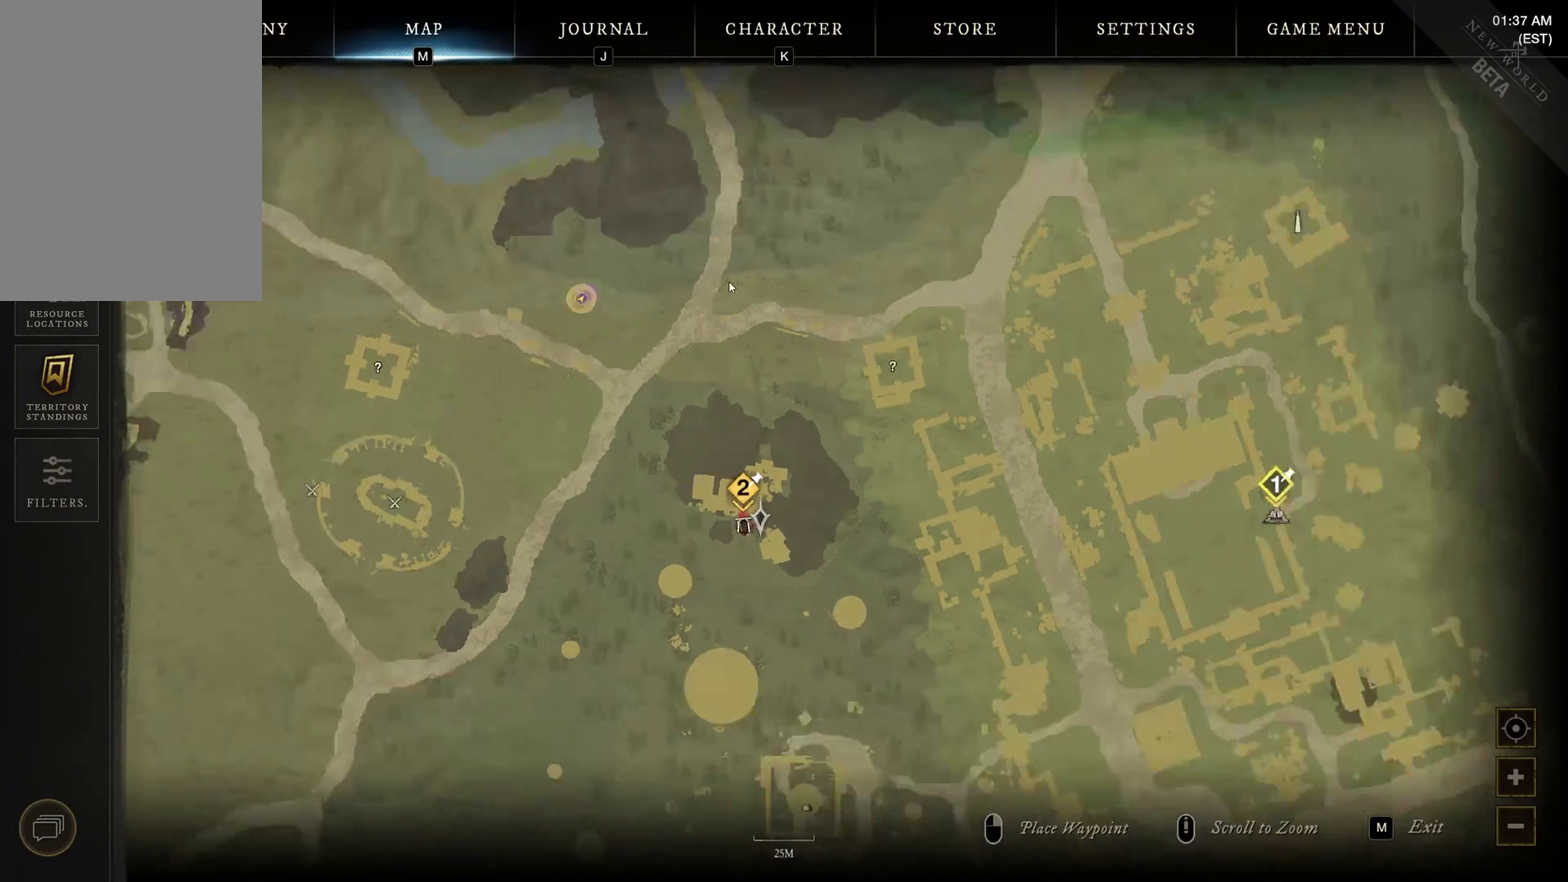
{"dt_ms": 300, "buttons": [], "left_stick": "center", "events": [[50, "left_stick", "down"], [133, "left_stick", "center"]]}
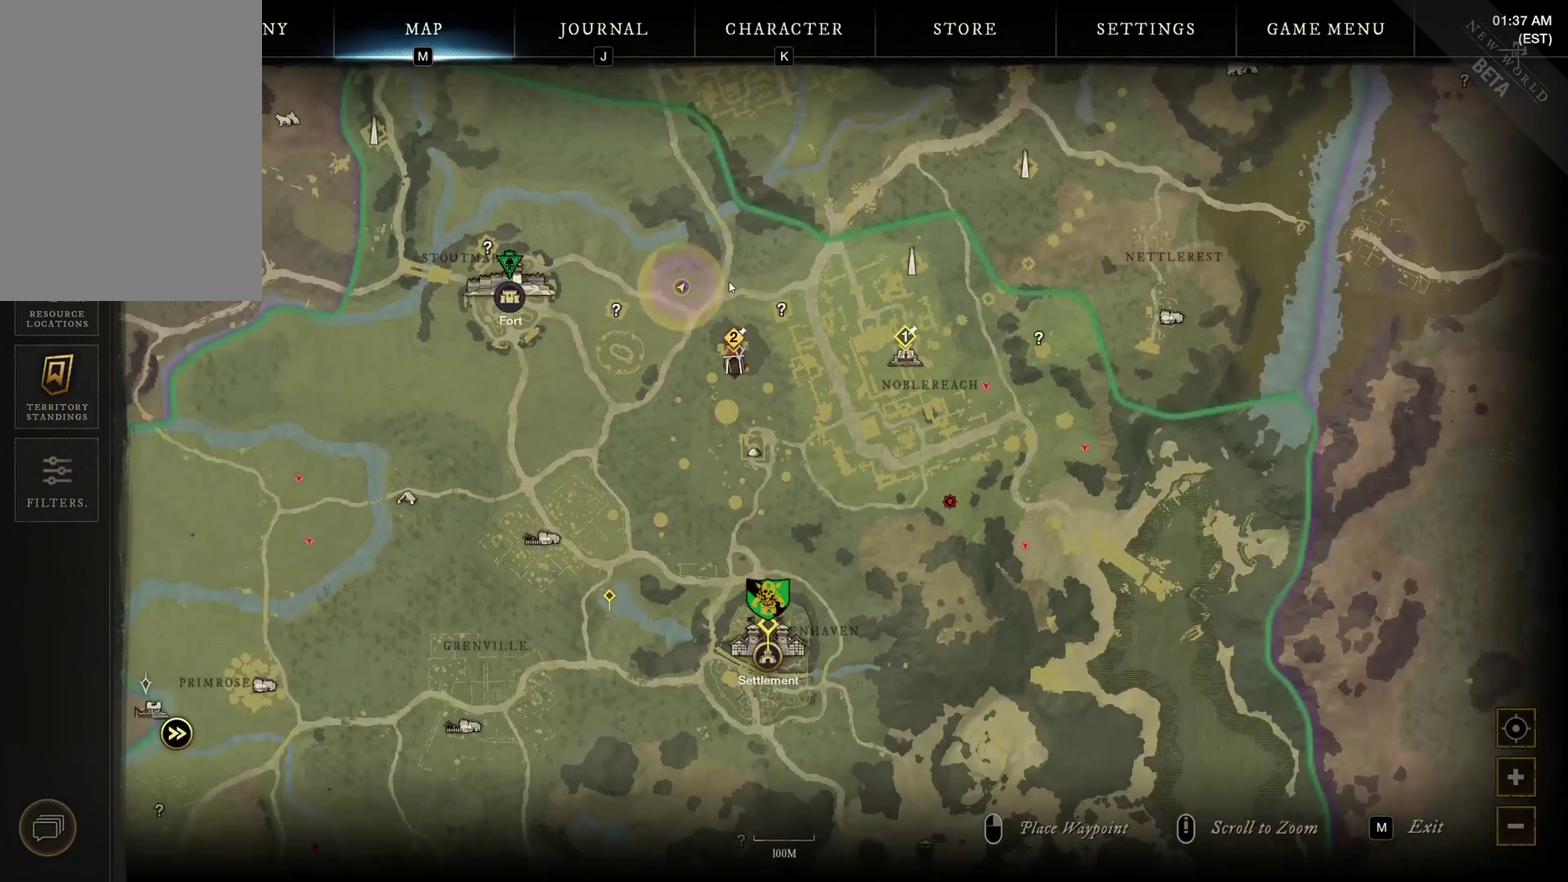
{"dt_ms": 500, "buttons": [], "left_stick": "center", "events": []}
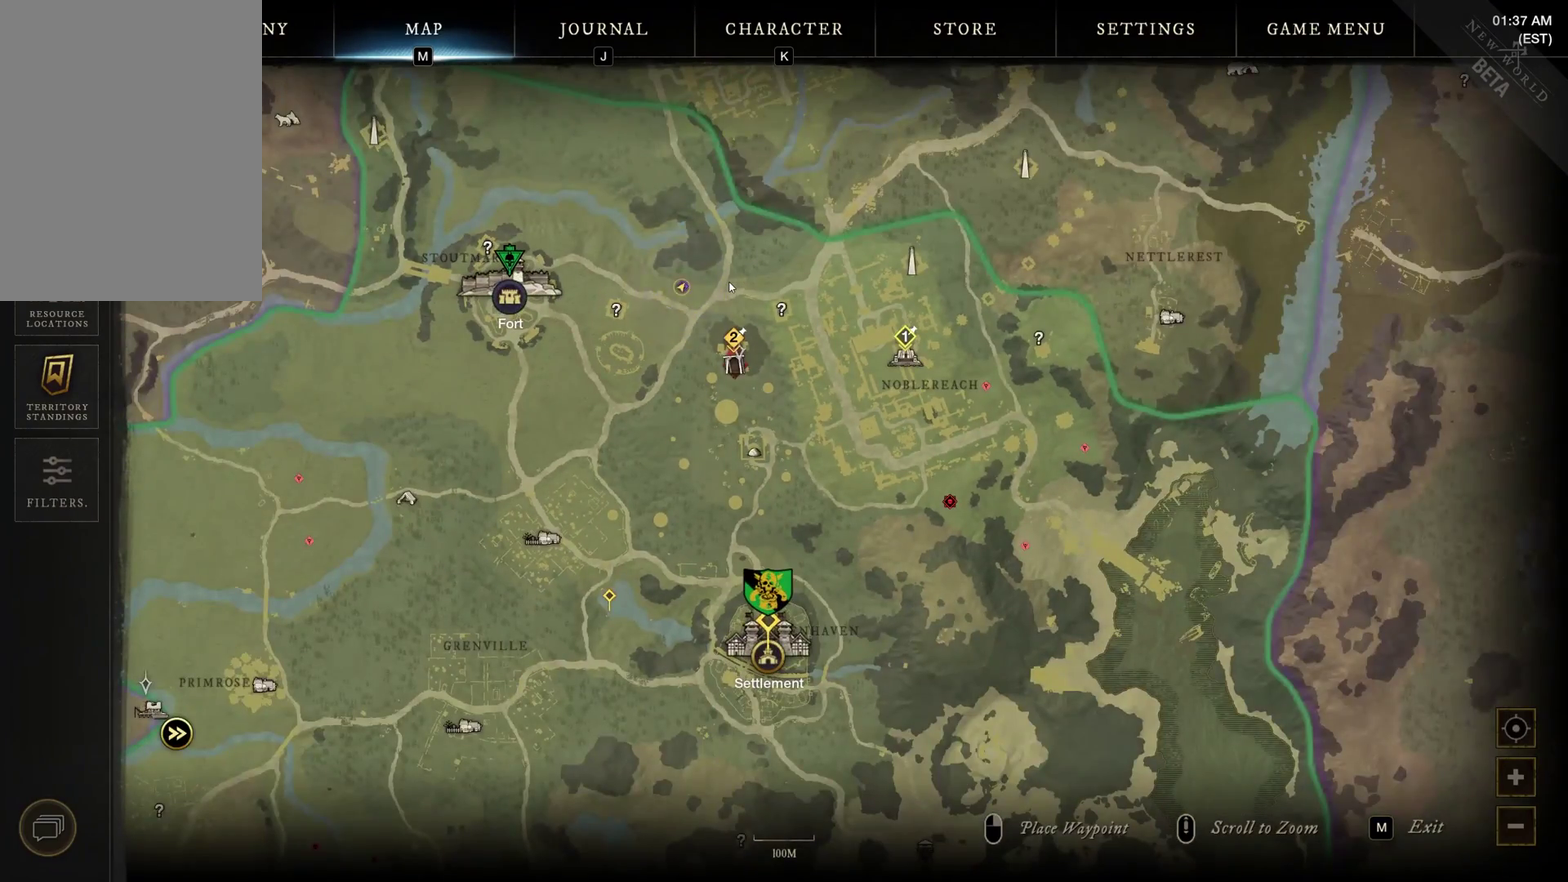
{"dt_ms": 500, "buttons": [], "left_stick": "center", "events": []}
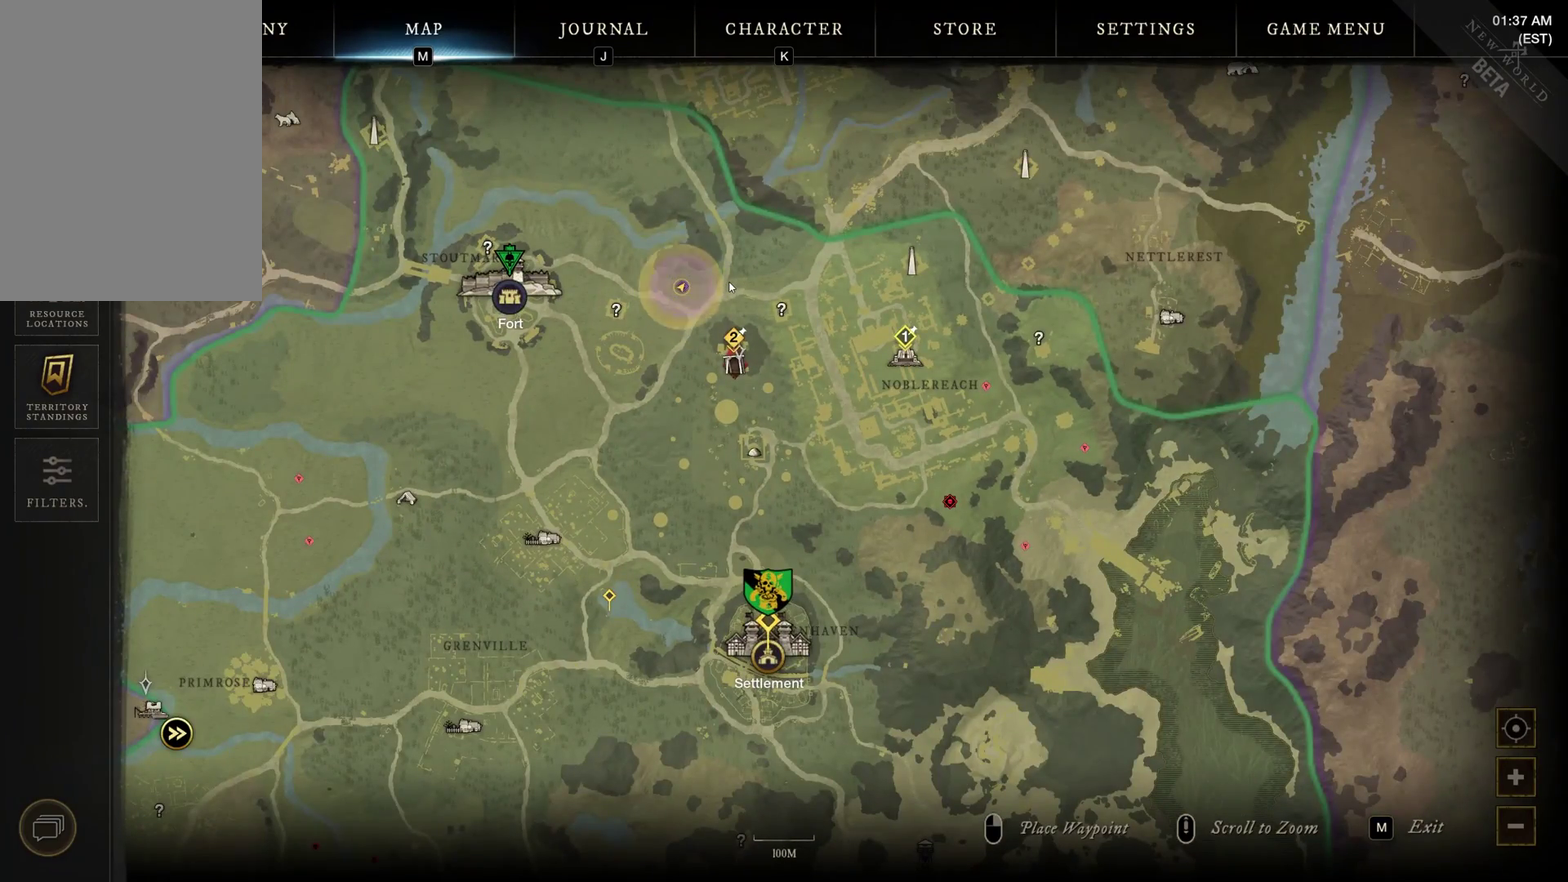
{"dt_ms": 500, "buttons": [], "left_stick": "center", "events": []}
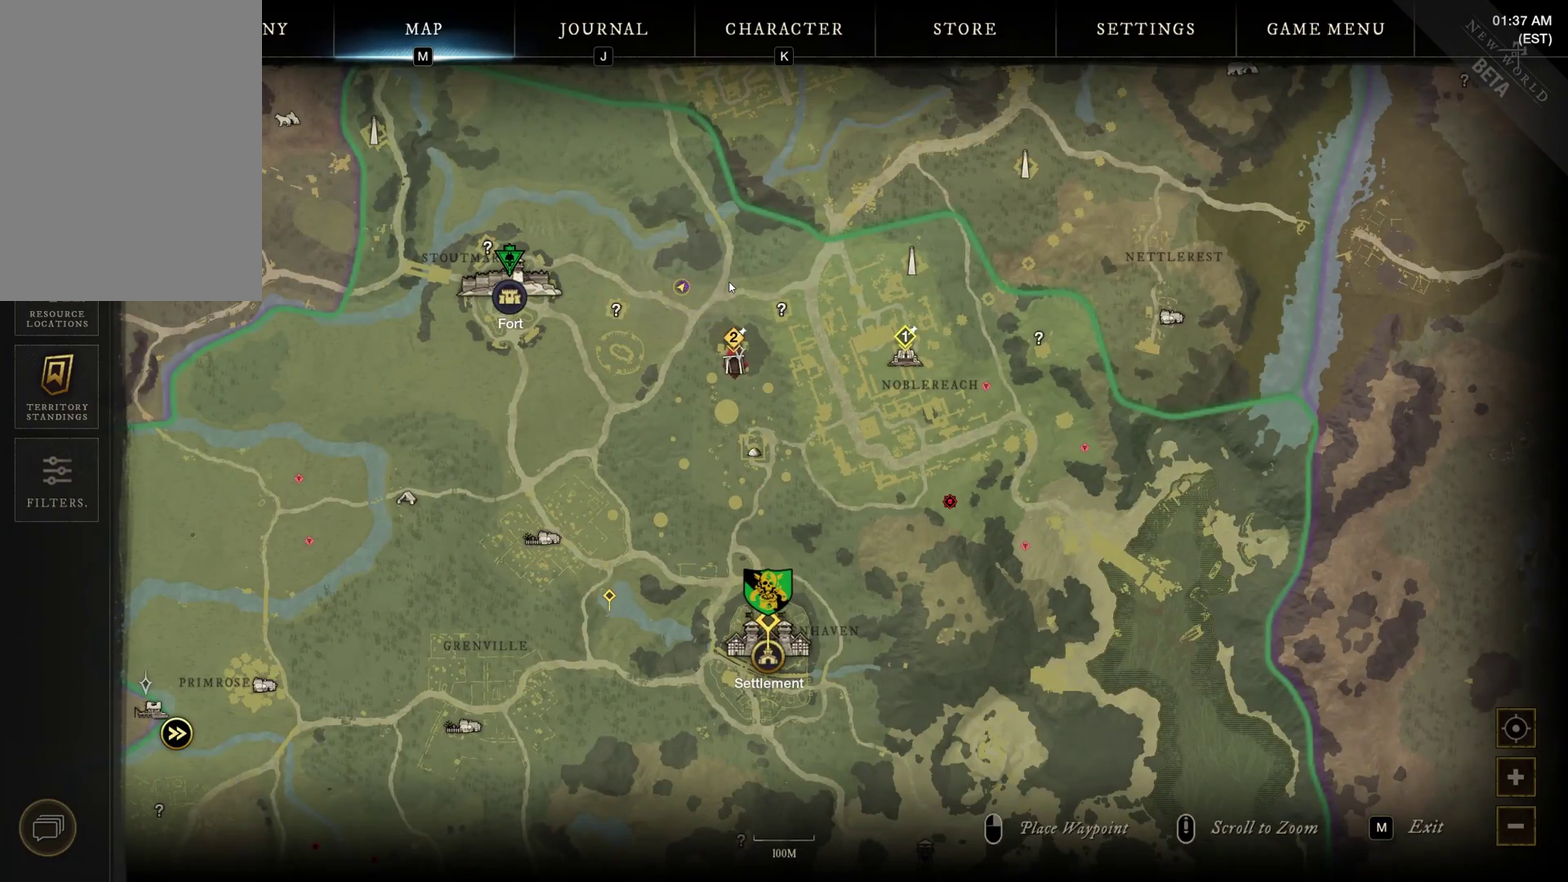
{"dt_ms": 400, "buttons": [], "left_stick": "center", "events": []}
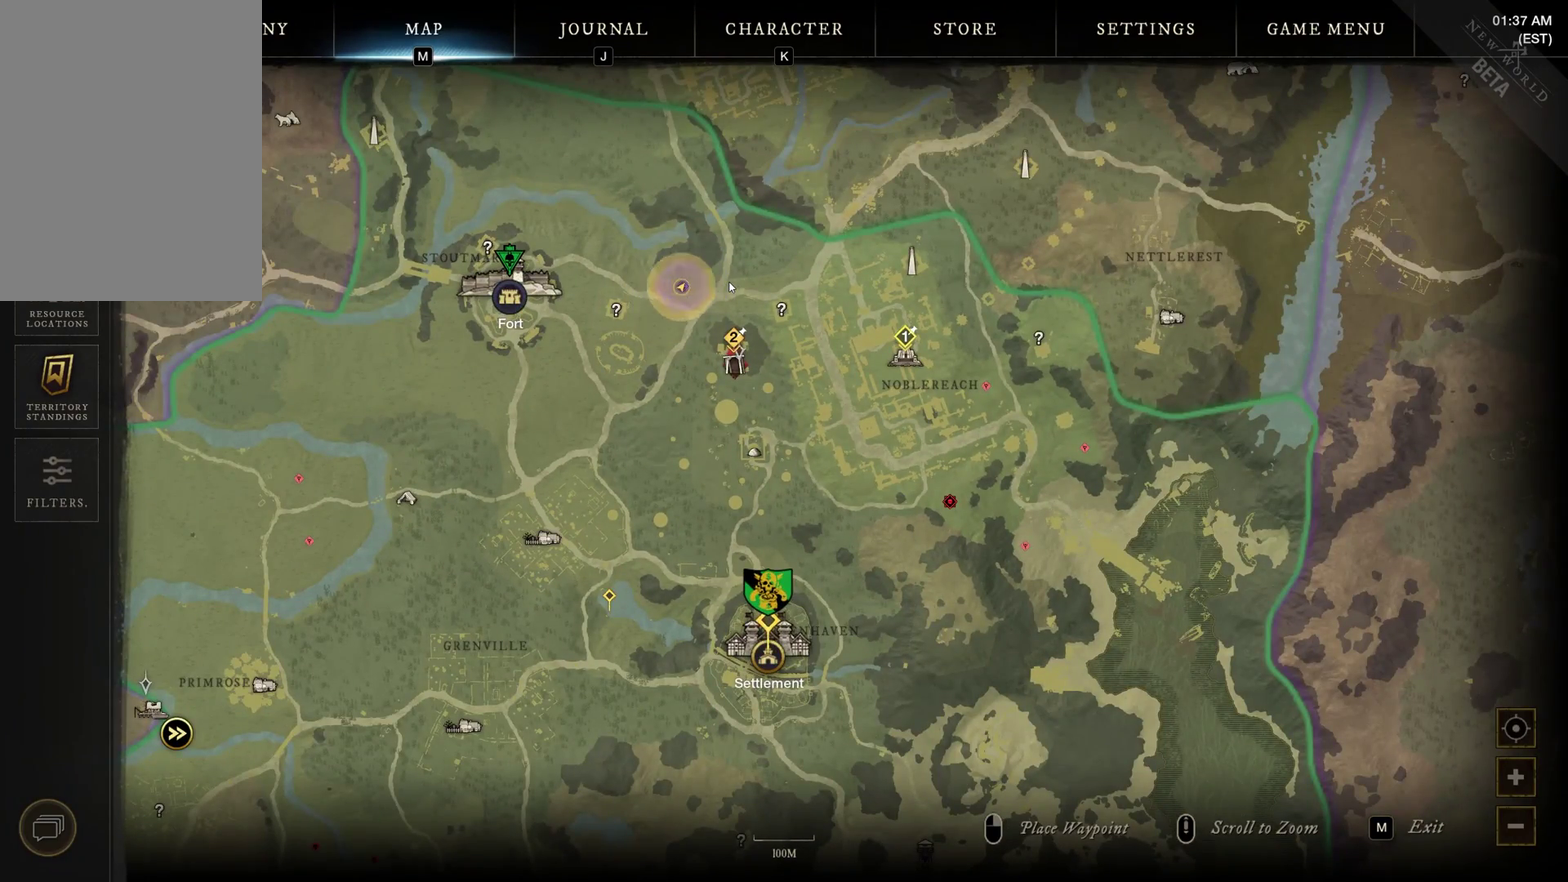
{"dt_ms": 600, "buttons": [], "left_stick": "center", "events": []}
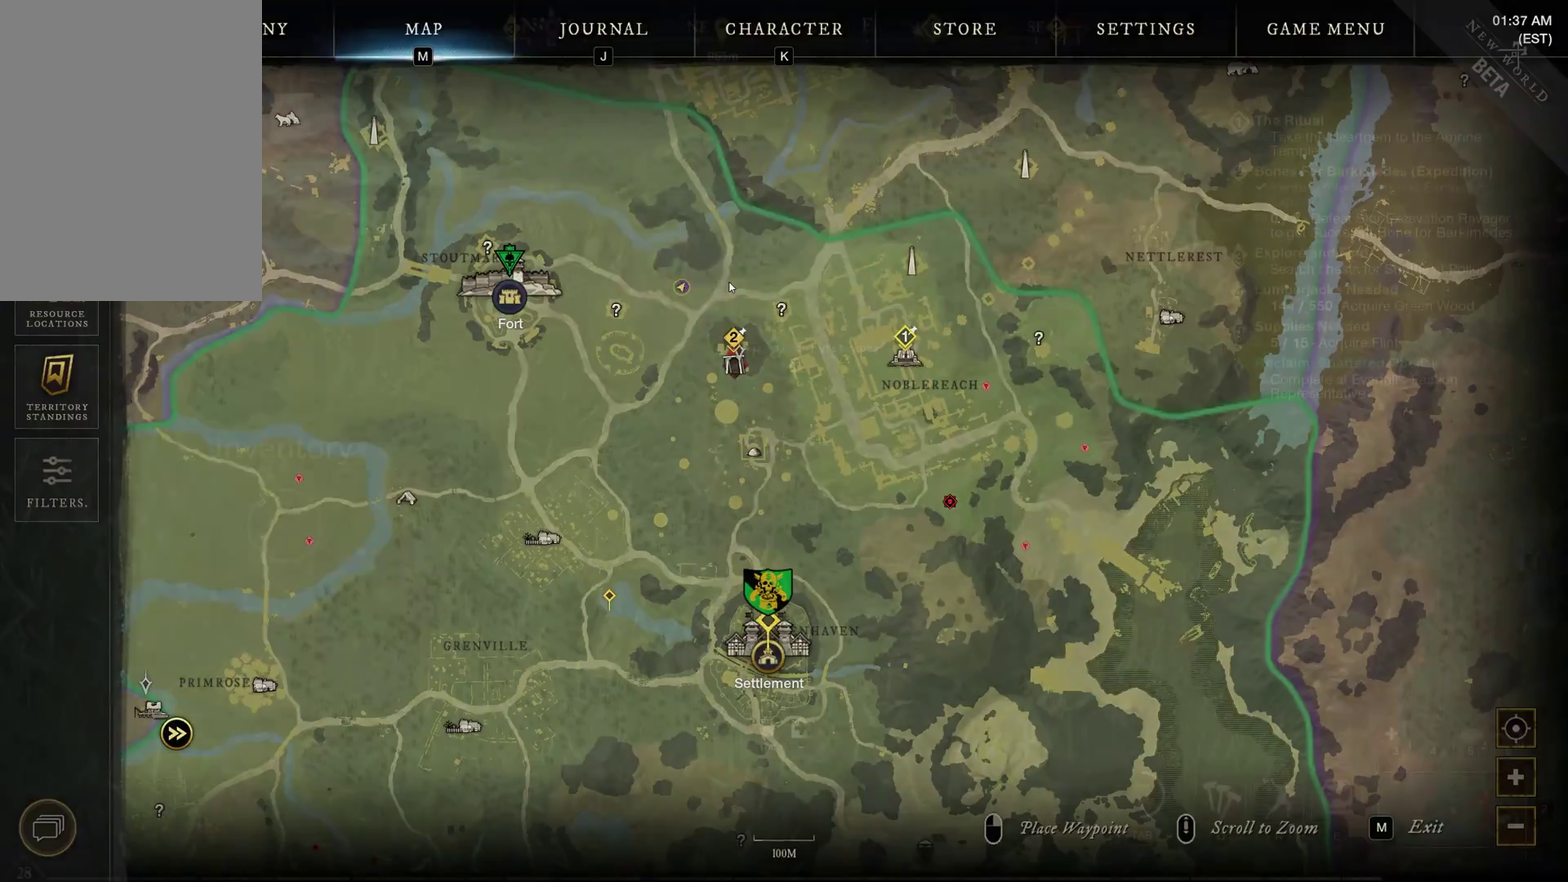
{"dt_ms": 400, "buttons": [], "left_stick": "center", "events": []}